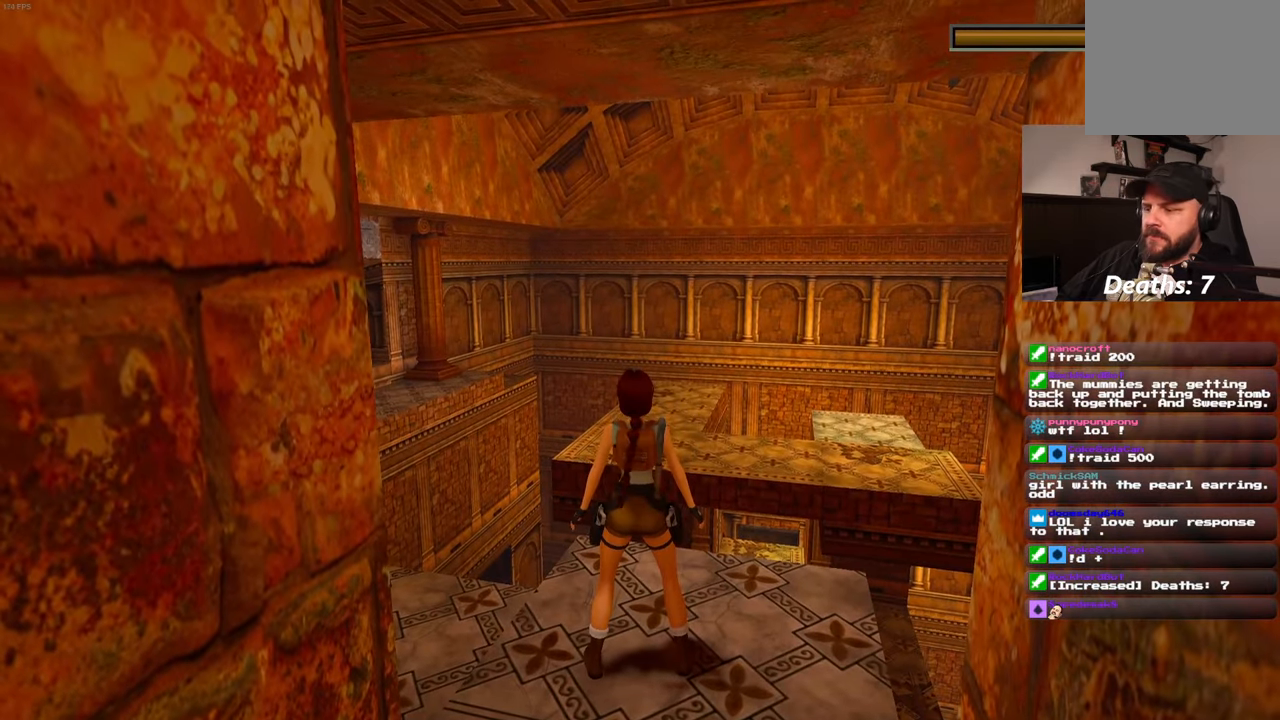
Gameplay with a controller (PlayStation layout); each line is a JSON object with the inputs held at the frame after it. "events" lists button and stick changes between this image and that frame as [ms after this image, input, new state], when the widget could be followed in between. Not read: DPAD_LEFT L3 R3.
{"buttons": [], "left_stick": "center", "right_stick": "right", "events": [[433, "right_stick", "right"]]}
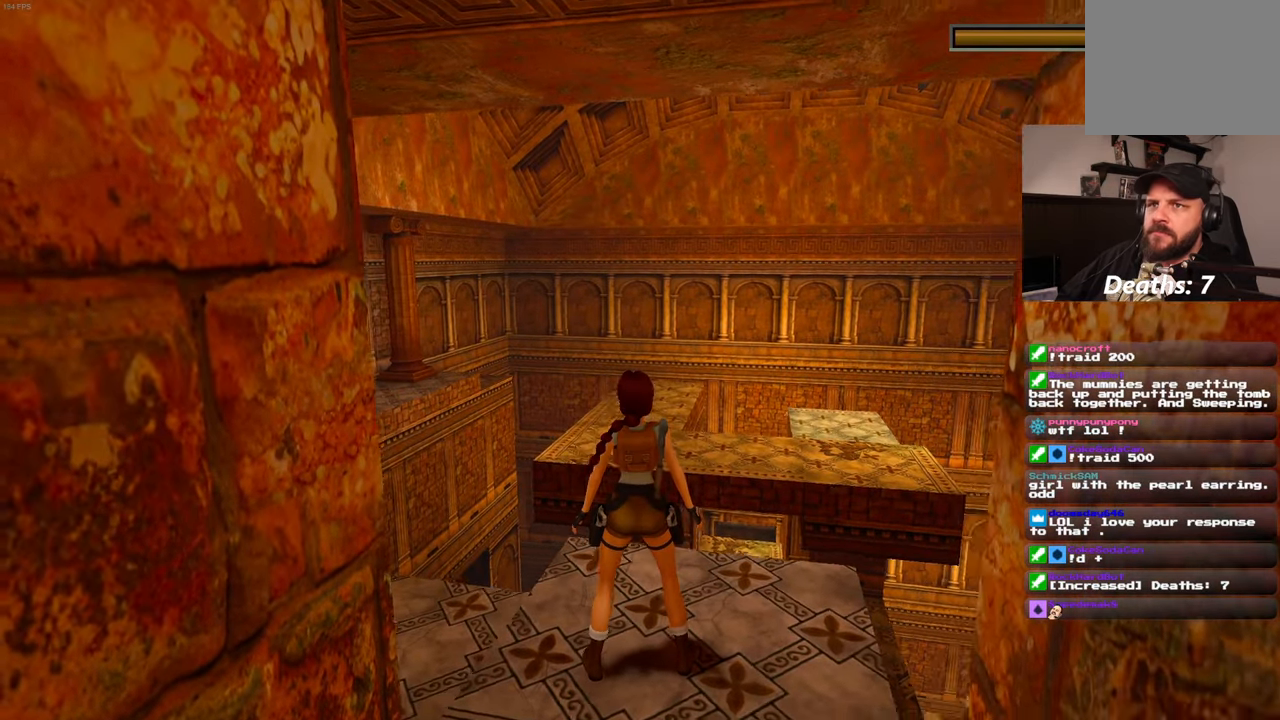
{"buttons": [], "left_stick": "down", "right_stick": "center", "events": [[100, "right_stick", "center"], [133, "left_stick", "down"], [417, "R2", "down"], [467, "R2", "up"]]}
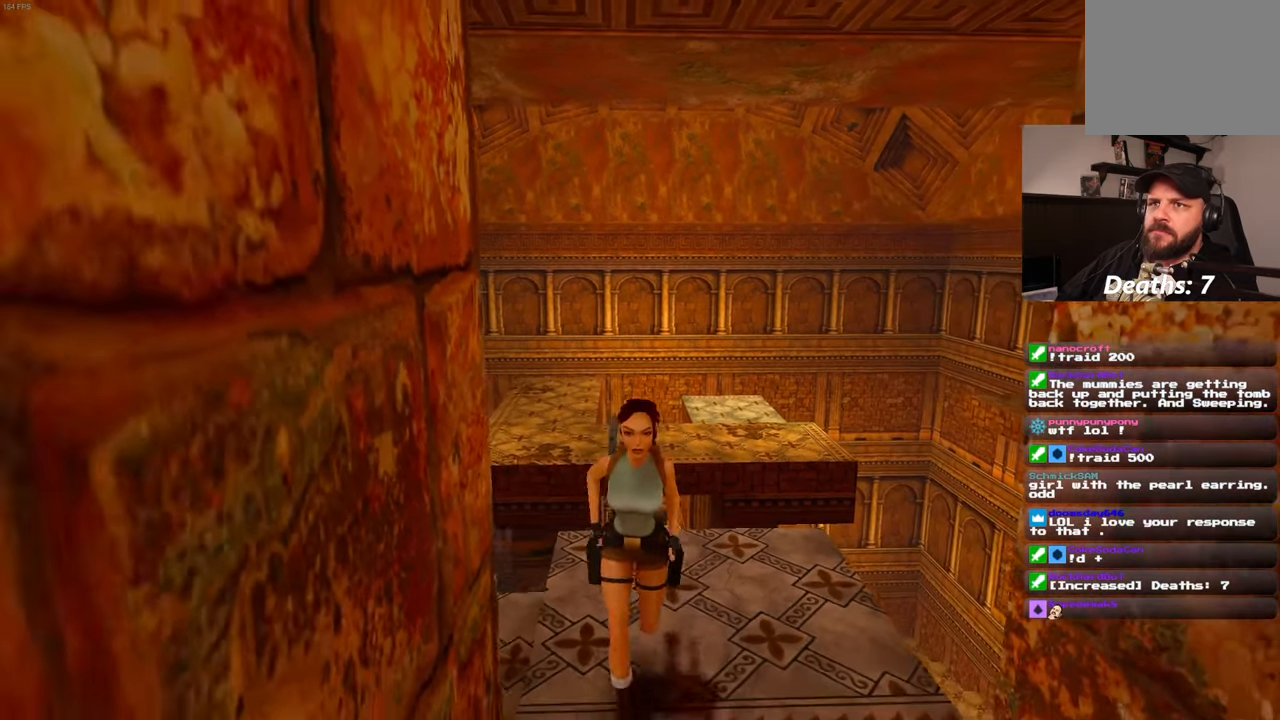
{"buttons": [], "left_stick": "up", "right_stick": "center", "events": [[183, "left_stick", "right"], [233, "right_stick", "down-left"], [283, "left_stick", "up"], [383, "right_stick", "center"]]}
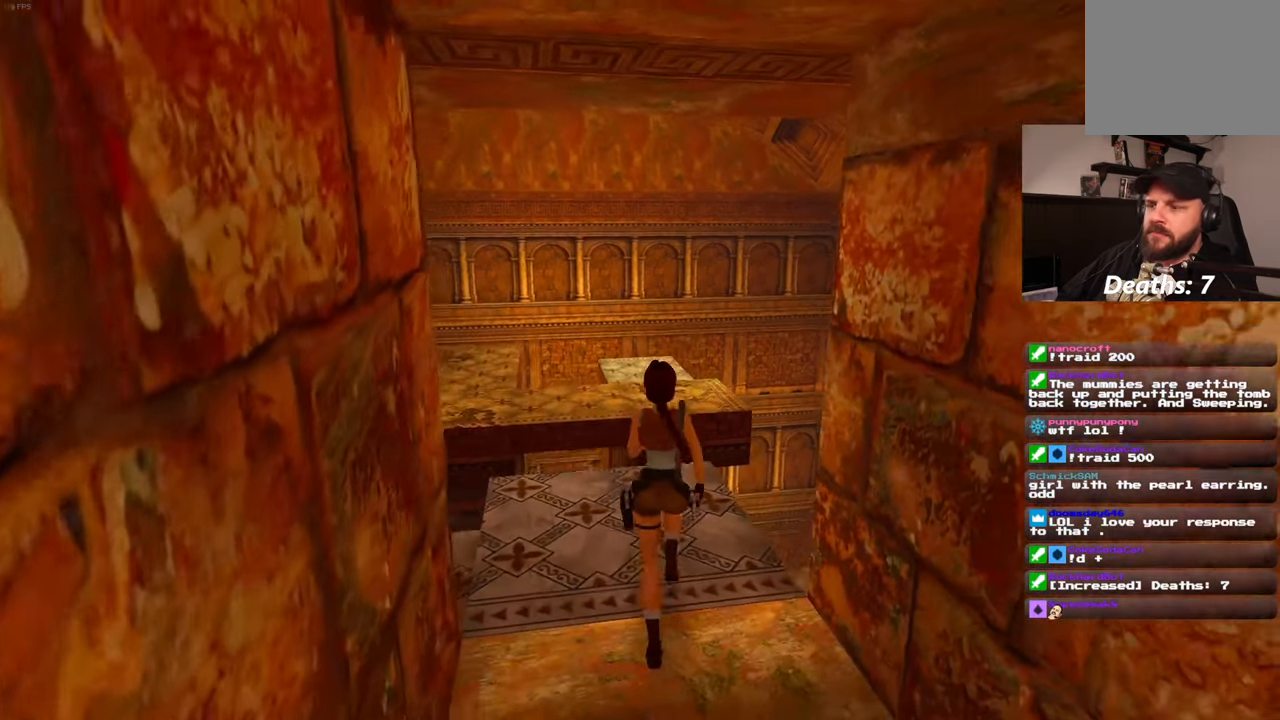
{"buttons": ["SQUARE"], "left_stick": "up", "right_stick": "center", "events": [[450, "SQUARE", "down"]]}
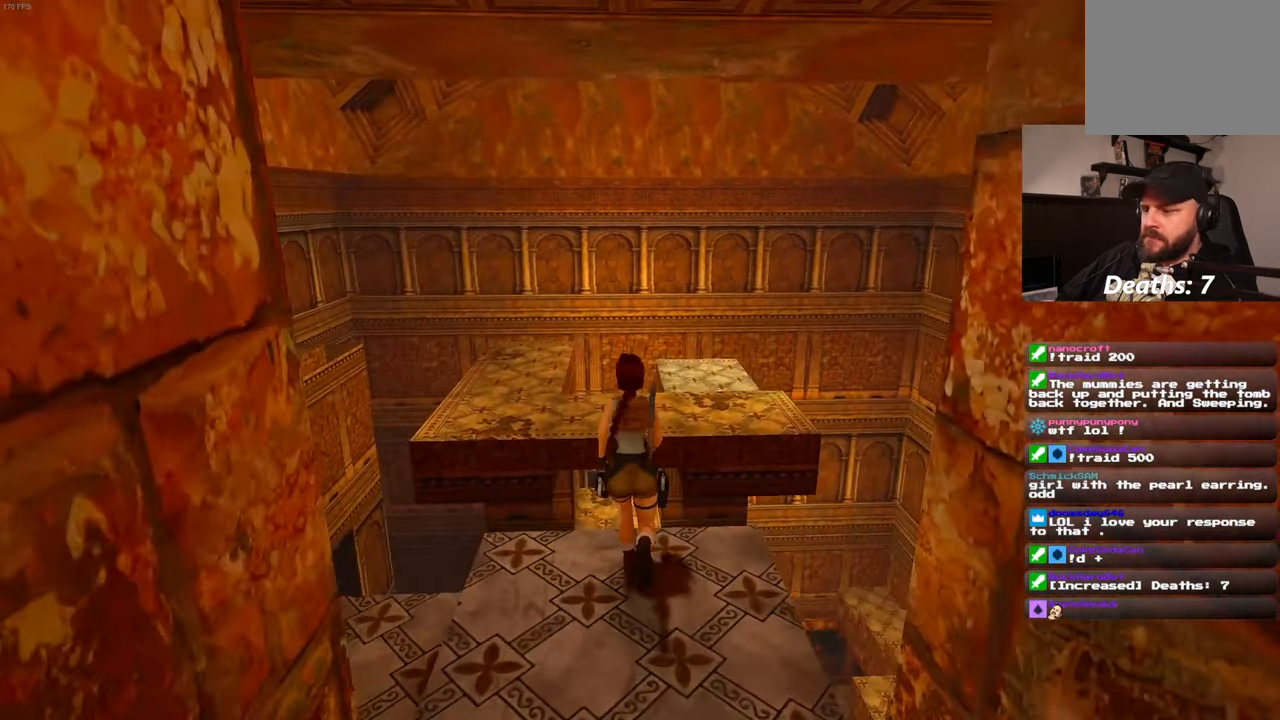
{"buttons": ["SQUARE"], "left_stick": "up", "right_stick": "center", "events": [[200, "left_stick", "up-left"], [433, "left_stick", "up"]]}
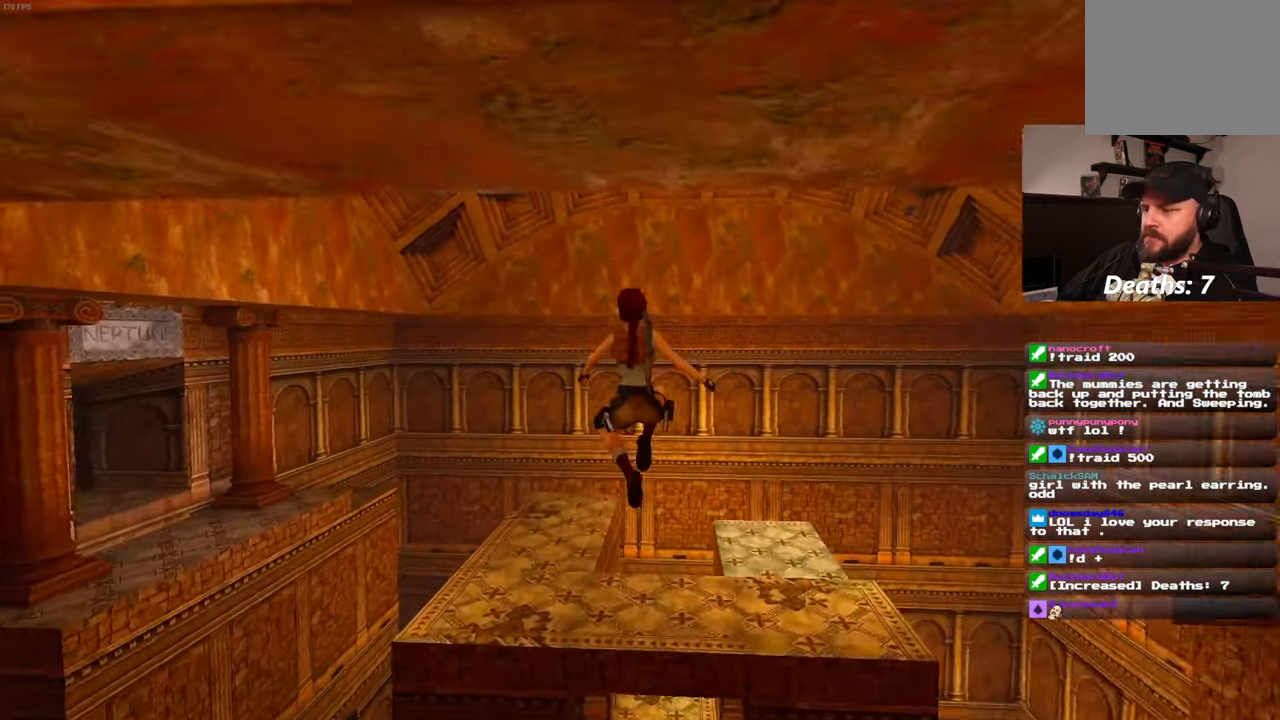
{"buttons": [], "left_stick": "center", "right_stick": "center", "events": [[100, "SQUARE", "up"], [200, "left_stick", "up-right"], [317, "left_stick", "center"]]}
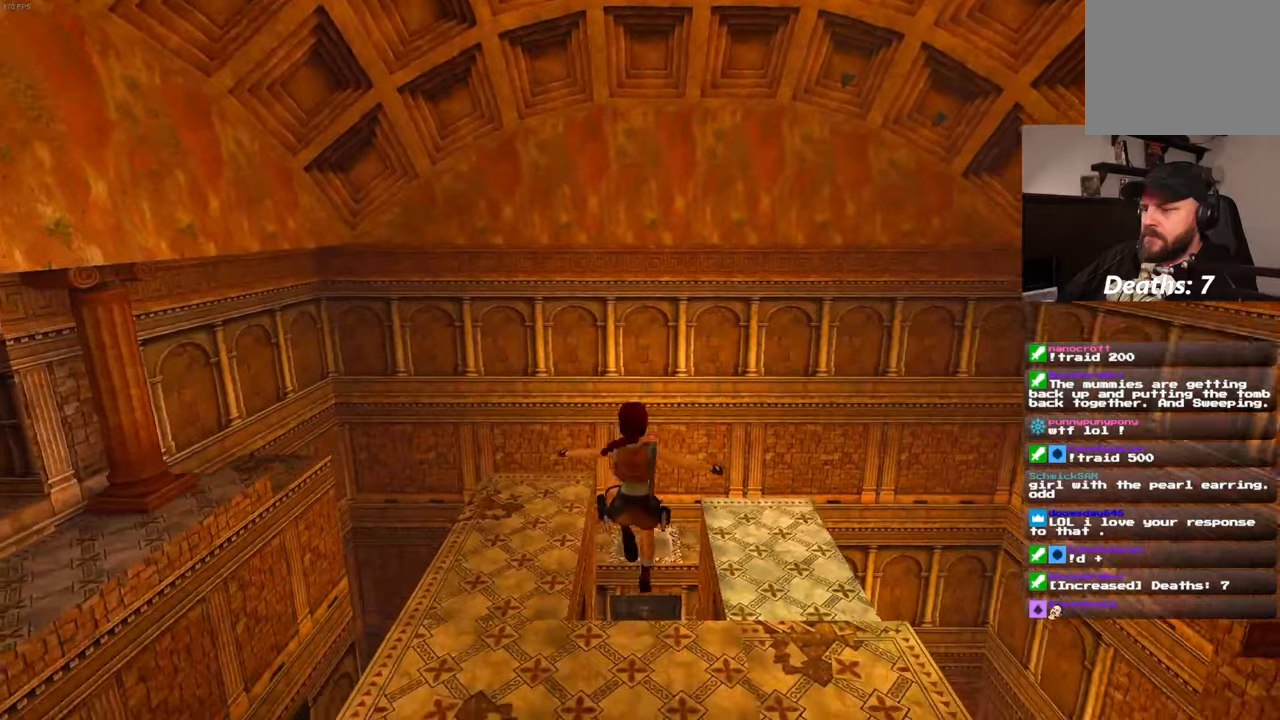
{"buttons": [], "left_stick": "center", "right_stick": "up-right", "events": [[250, "right_stick", "up-right"]]}